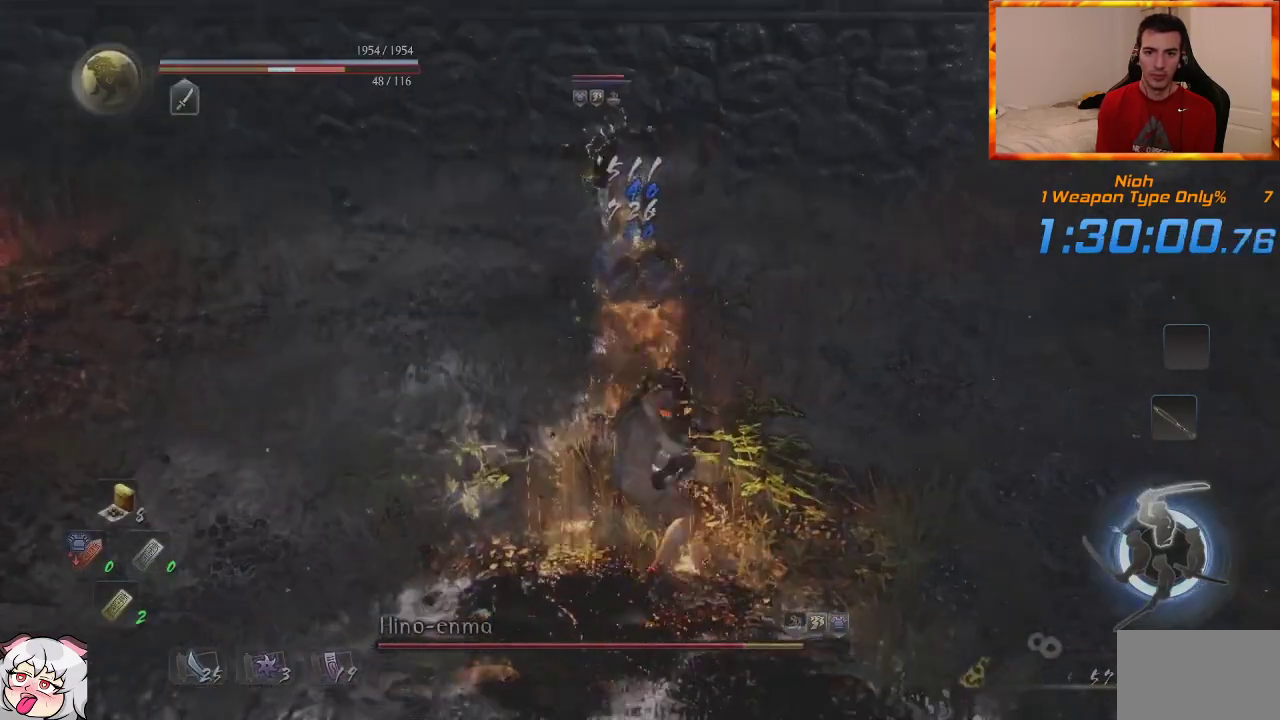
Gameplay with a controller (PlayStation layout); each line is a JSON object with the inputs held at the frame after it. "events" lists button and stick changes between this image and that frame as [ms after this image, input, new state], when the widget could be followed in between.
{"buttons": [], "left_stick": "center", "right_stick": "center", "events": [[400, "left_stick", "center"]]}
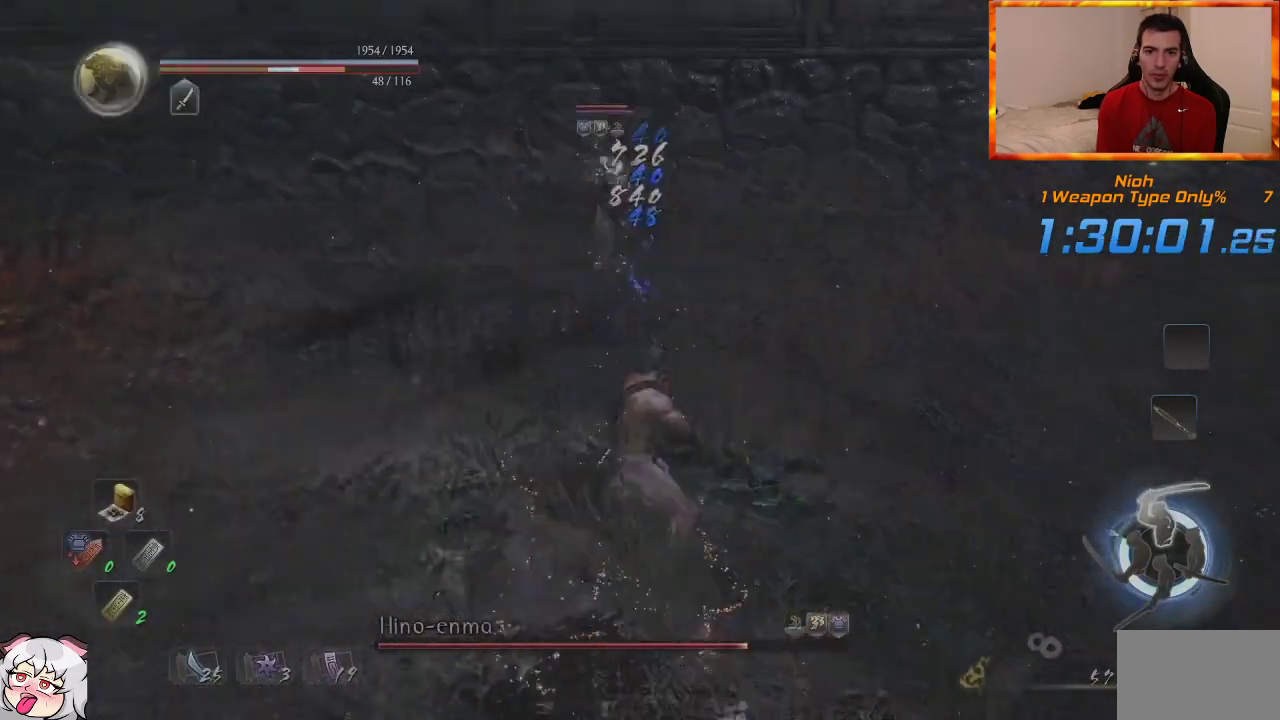
{"buttons": ["CROSS", "R1"], "left_stick": "center", "right_stick": "center", "events": [[467, "R1", "down"], [483, "CROSS", "down"]]}
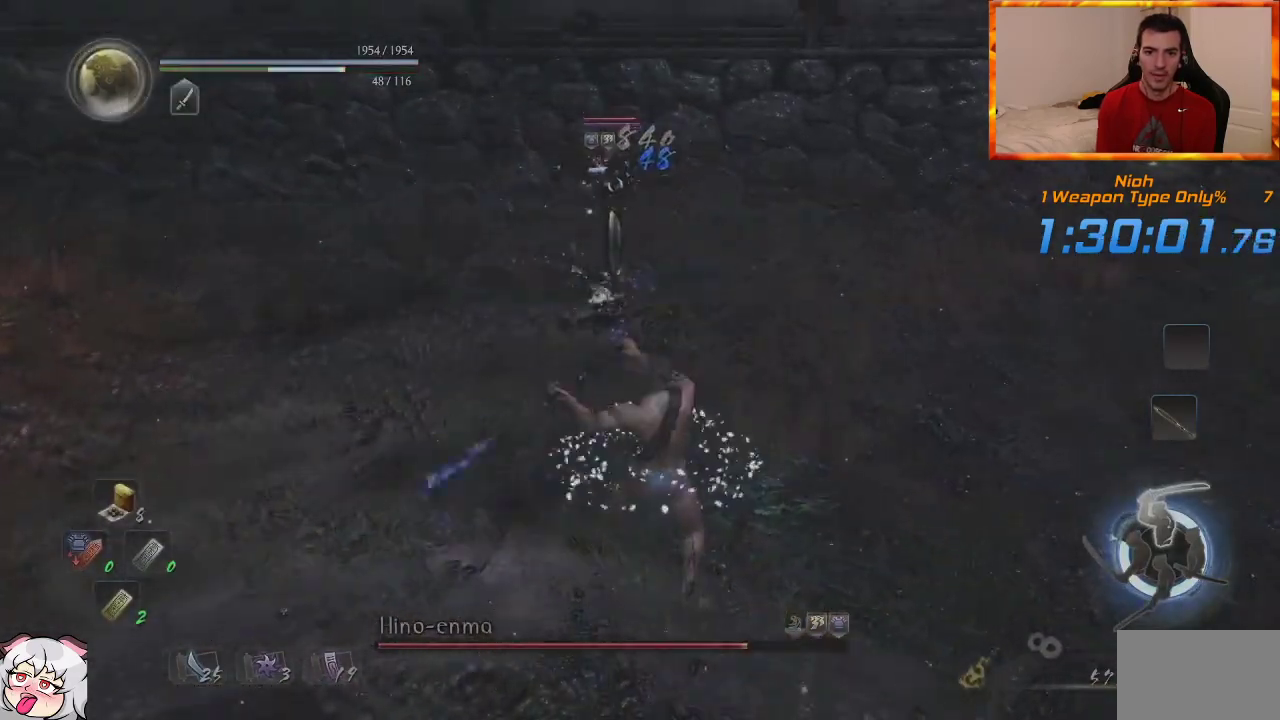
{"buttons": ["L1"], "left_stick": "left", "right_stick": "center", "events": [[150, "CROSS", "up"], [150, "R1", "up"], [283, "left_stick", "left"], [433, "L1", "down"]]}
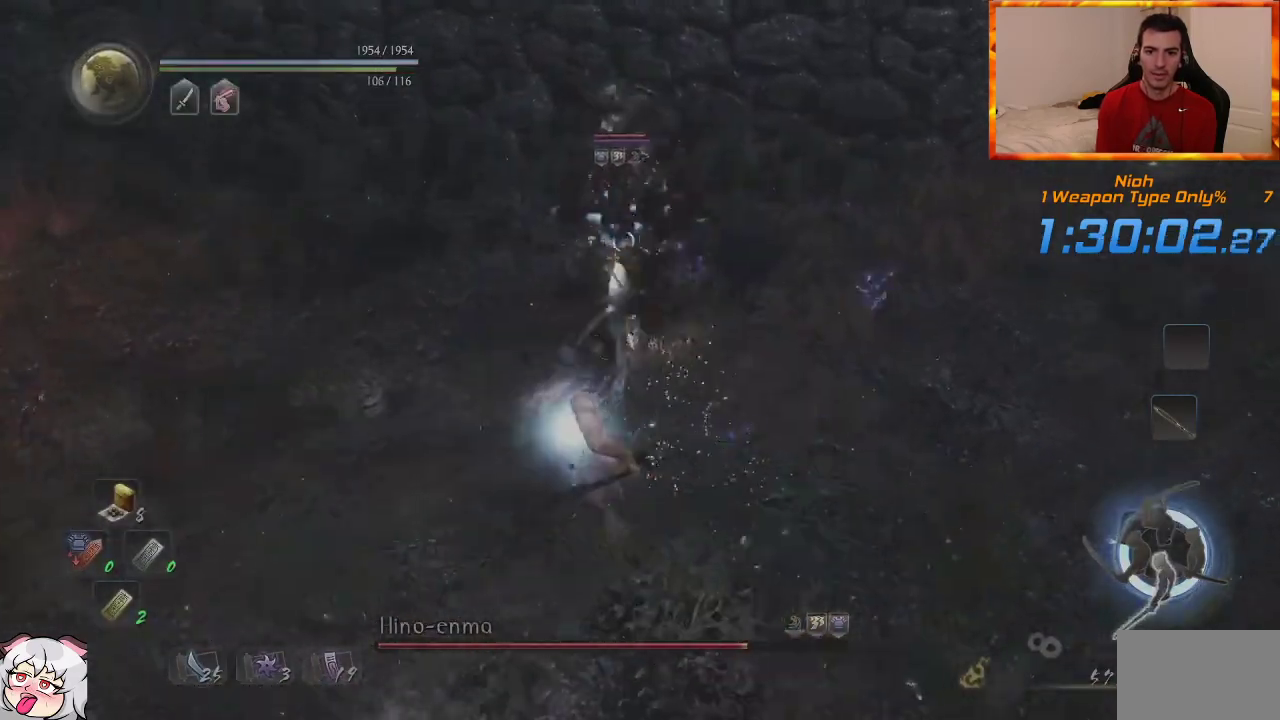
{"buttons": ["CROSS"], "left_stick": "down-left", "right_stick": "center", "events": [[50, "CROSS", "down"], [133, "CROSS", "up"], [217, "CROSS", "down"], [267, "left_stick", "down-left"], [283, "CROSS", "up"], [367, "CROSS", "down"], [383, "L1", "up"]]}
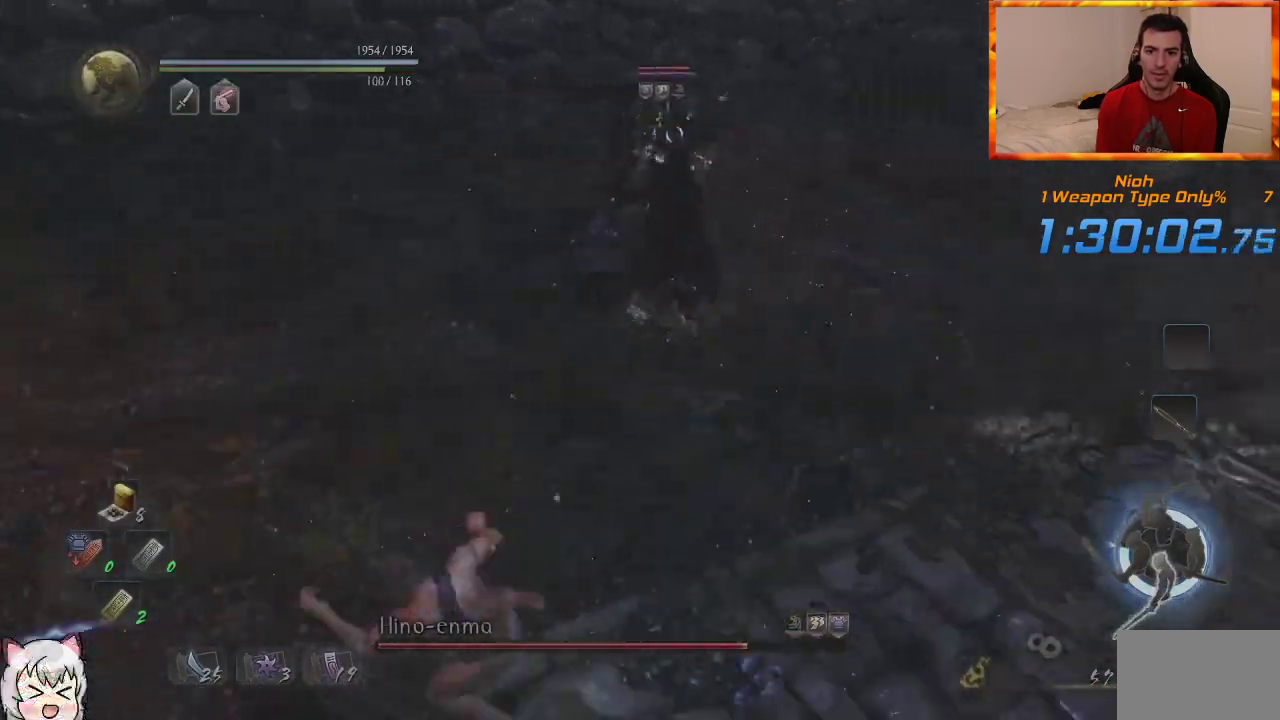
{"buttons": ["CROSS"], "left_stick": "up-left", "right_stick": "center", "events": [[217, "left_stick", "left"], [317, "left_stick", "up-left"]]}
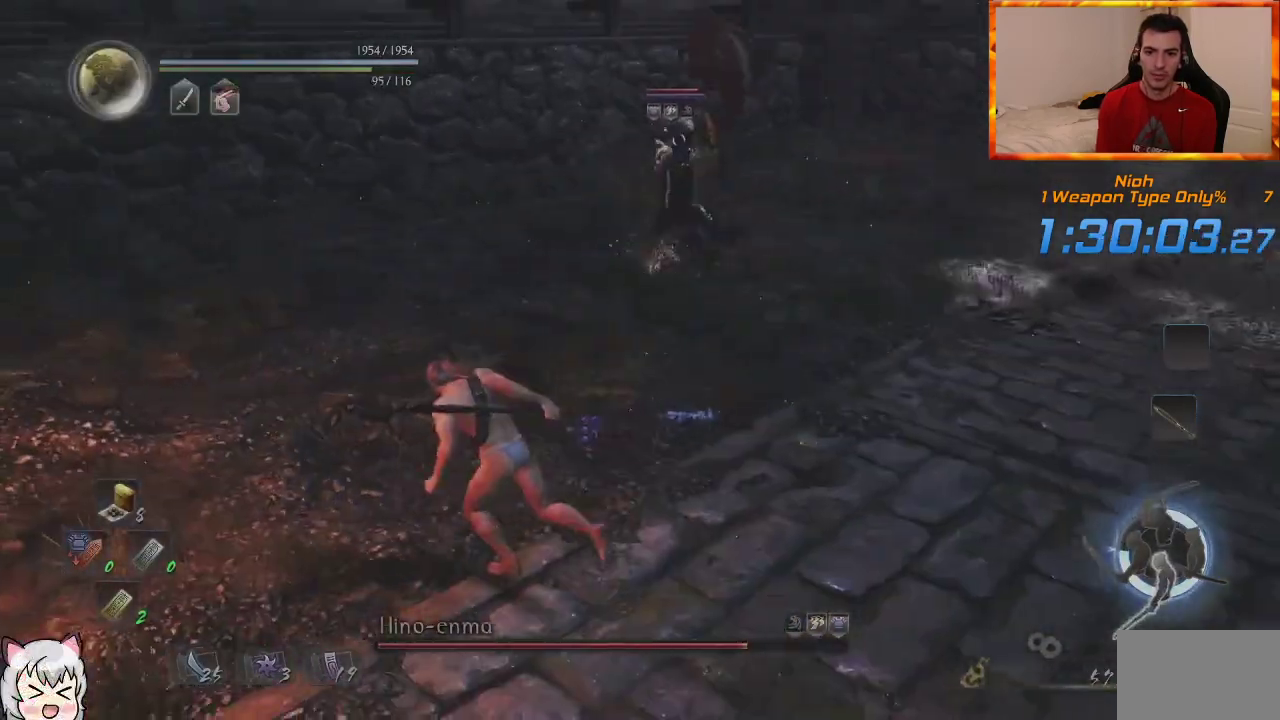
{"buttons": ["CROSS"], "left_stick": "up-left", "right_stick": "center", "events": []}
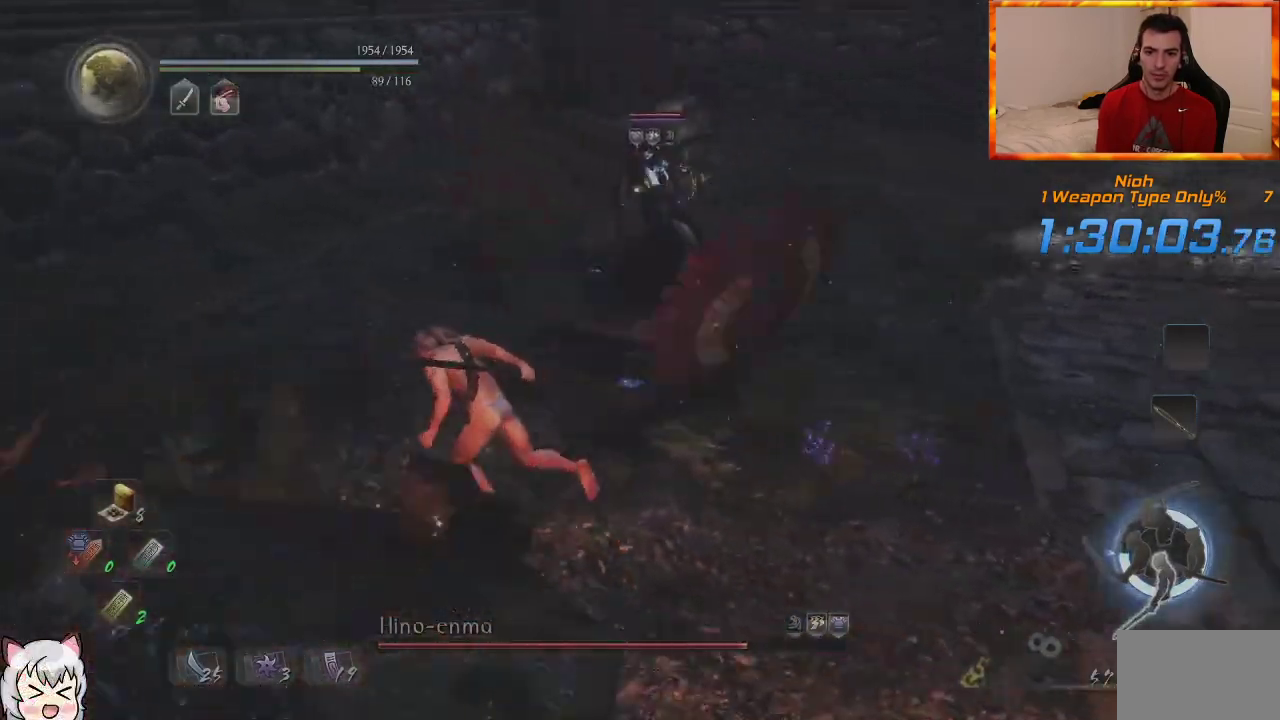
{"buttons": ["CROSS"], "left_stick": "up-left", "right_stick": "center", "events": []}
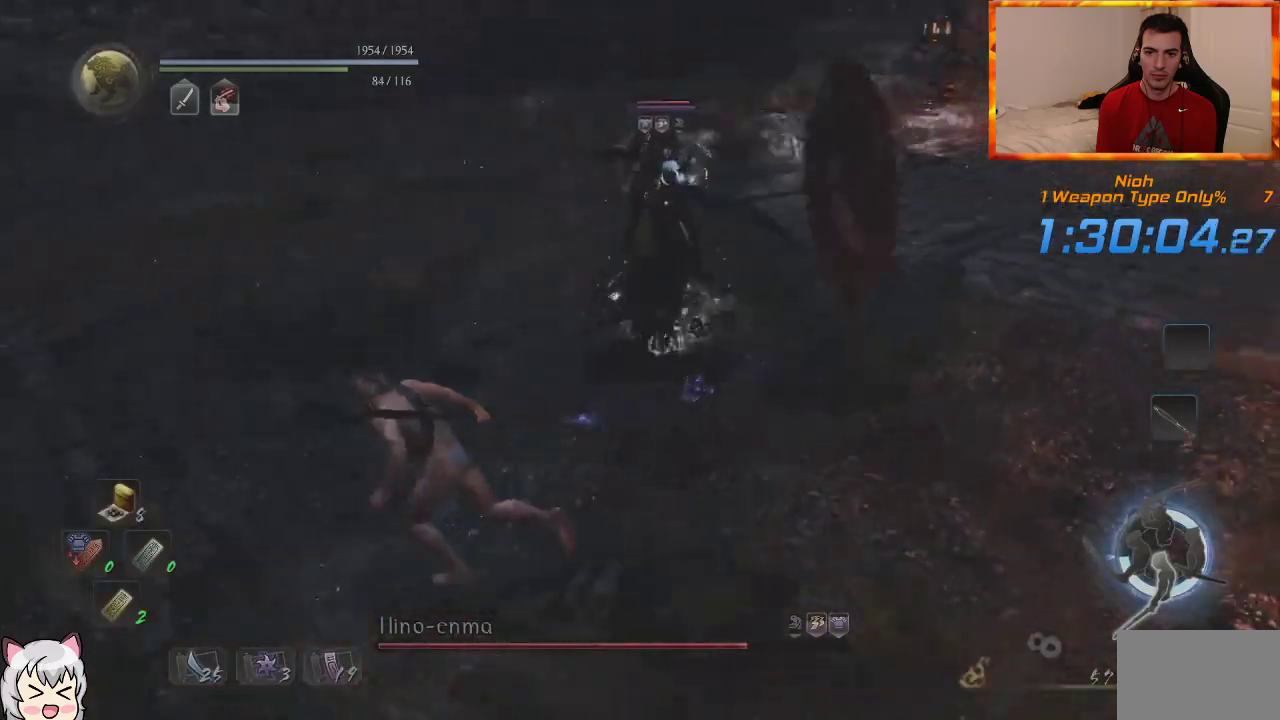
{"buttons": ["CROSS"], "left_stick": "up-left", "right_stick": "center", "events": []}
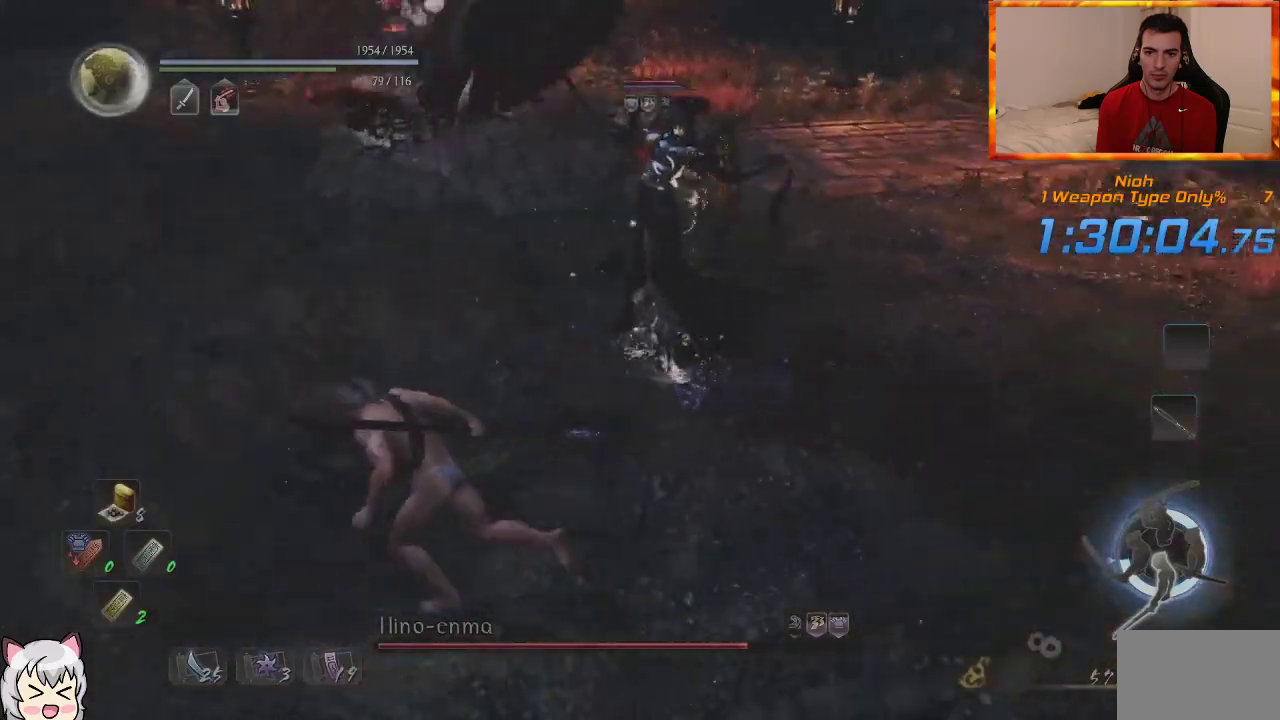
{"buttons": ["TRIANGLE", "R1"], "left_stick": "up", "right_stick": "center", "events": [[400, "CROSS", "up"], [450, "R1", "down"], [483, "TRIANGLE", "down"], [483, "left_stick", "up"]]}
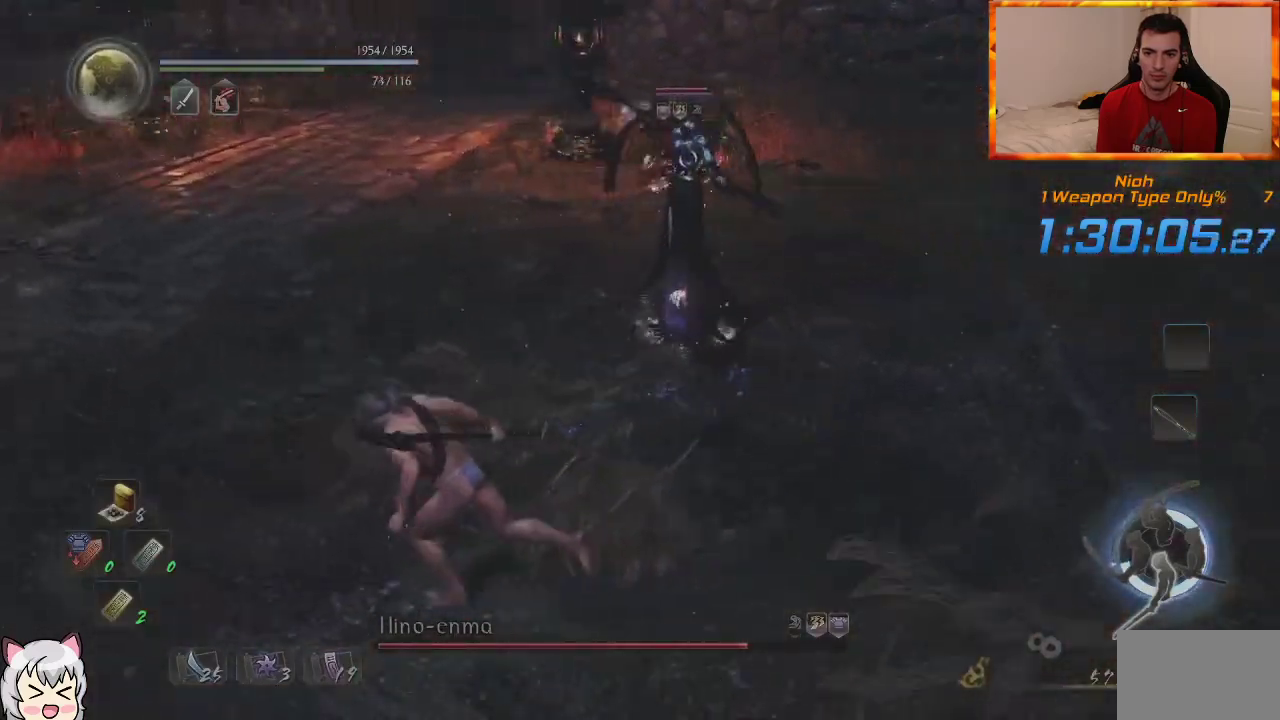
{"buttons": [], "left_stick": "up", "right_stick": "center", "events": [[133, "R1", "up"], [133, "TRIANGLE", "up"], [217, "SQUARE", "down"], [383, "SQUARE", "up"]]}
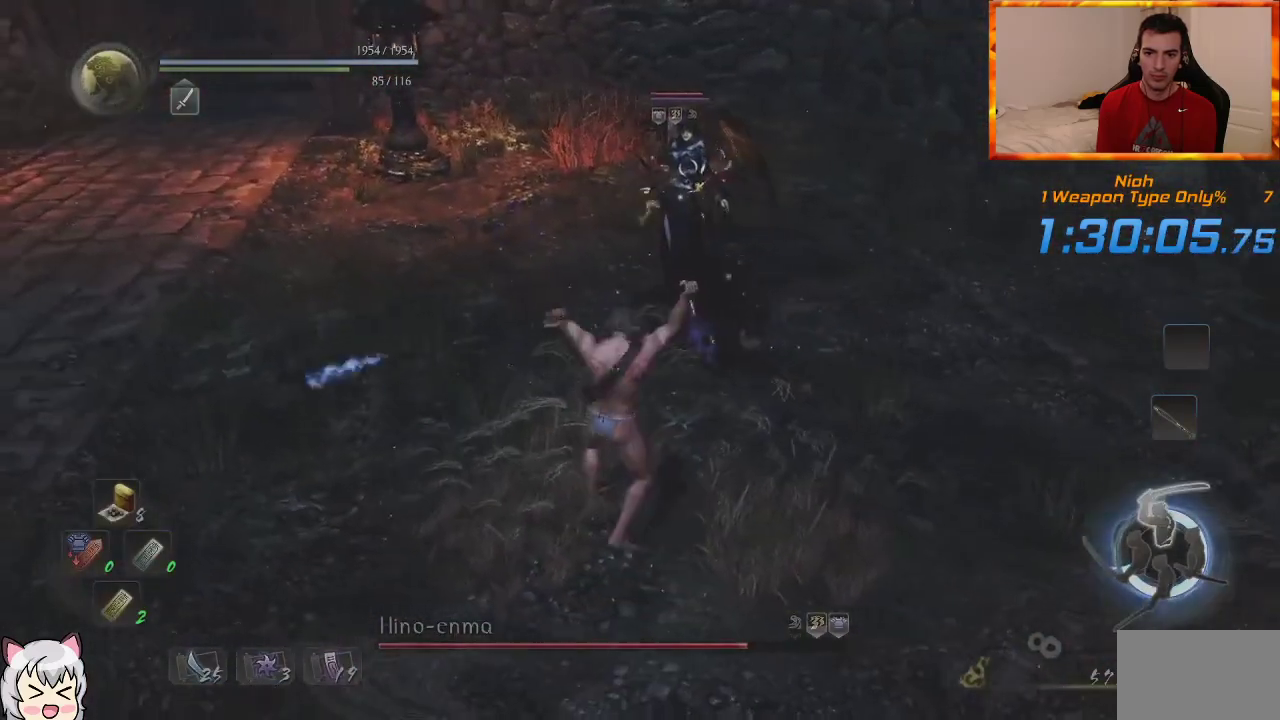
{"buttons": ["CIRCLE", "TRIANGLE"], "left_stick": "up", "right_stick": "center", "events": [[467, "CIRCLE", "down"], [483, "TRIANGLE", "down"]]}
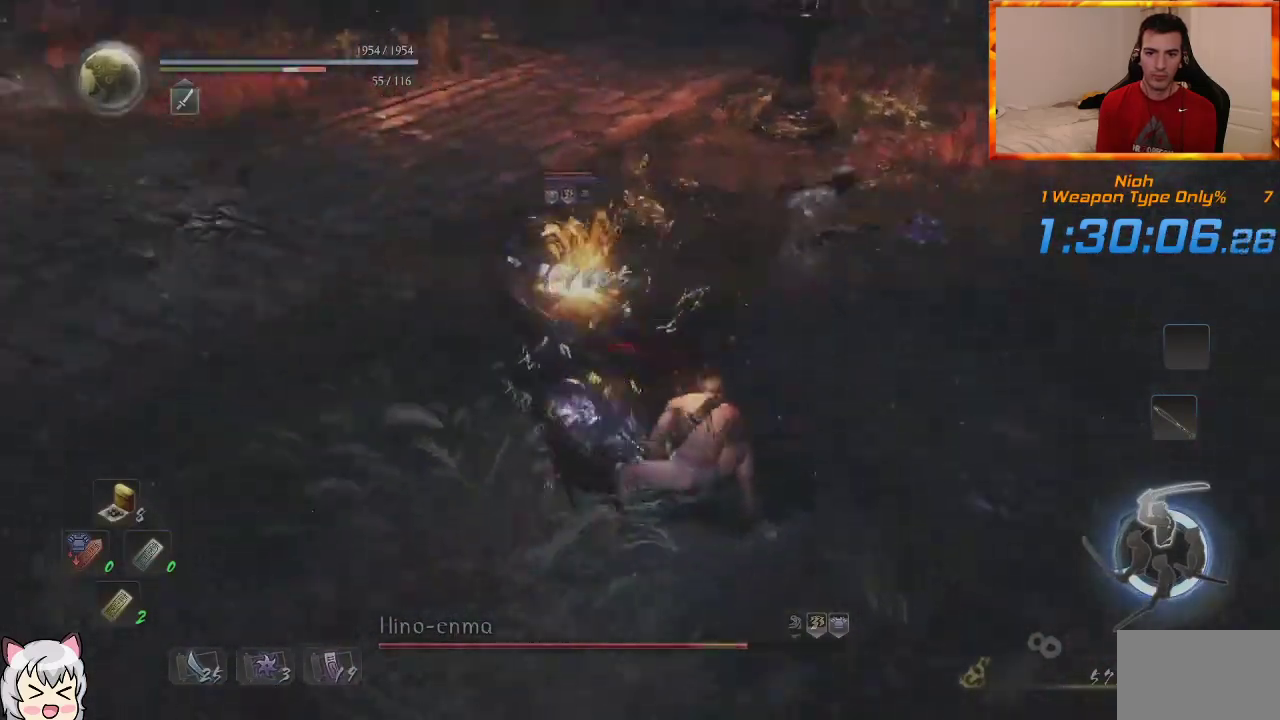
{"buttons": [], "left_stick": "up", "right_stick": "center", "events": [[217, "CIRCLE", "up"], [217, "TRIANGLE", "up"]]}
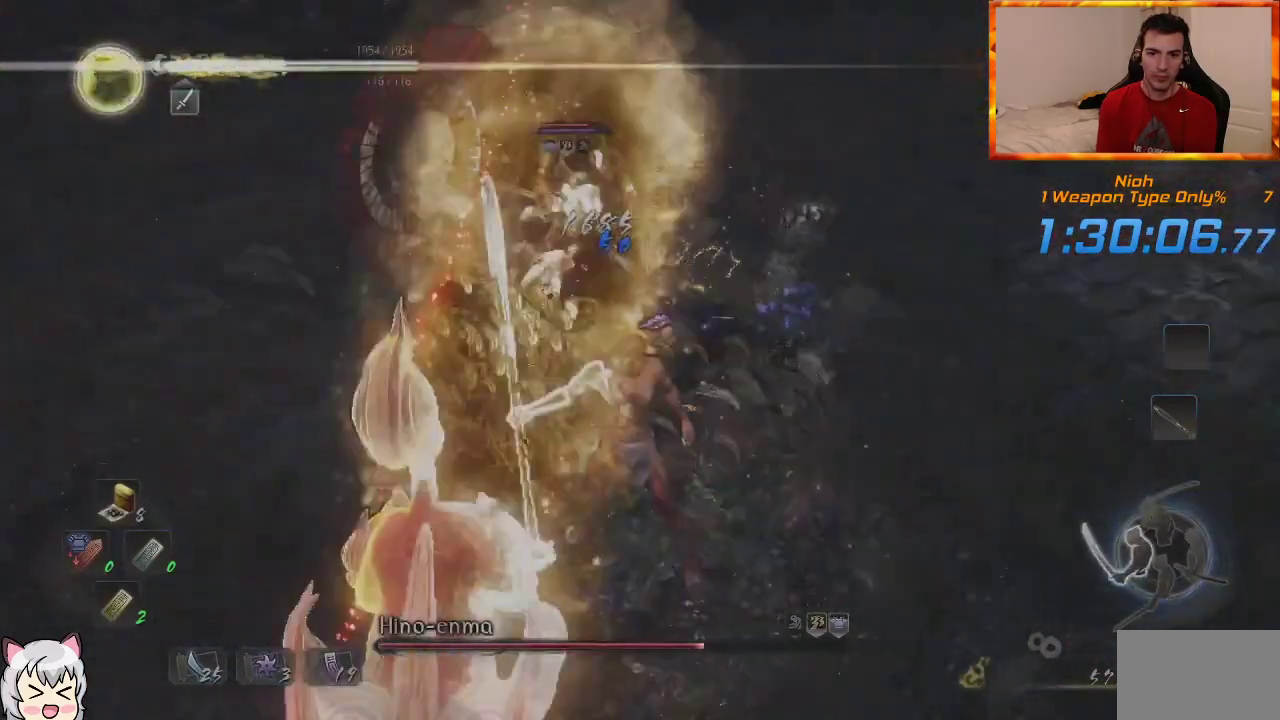
{"buttons": [], "left_stick": "up", "right_stick": "center", "events": []}
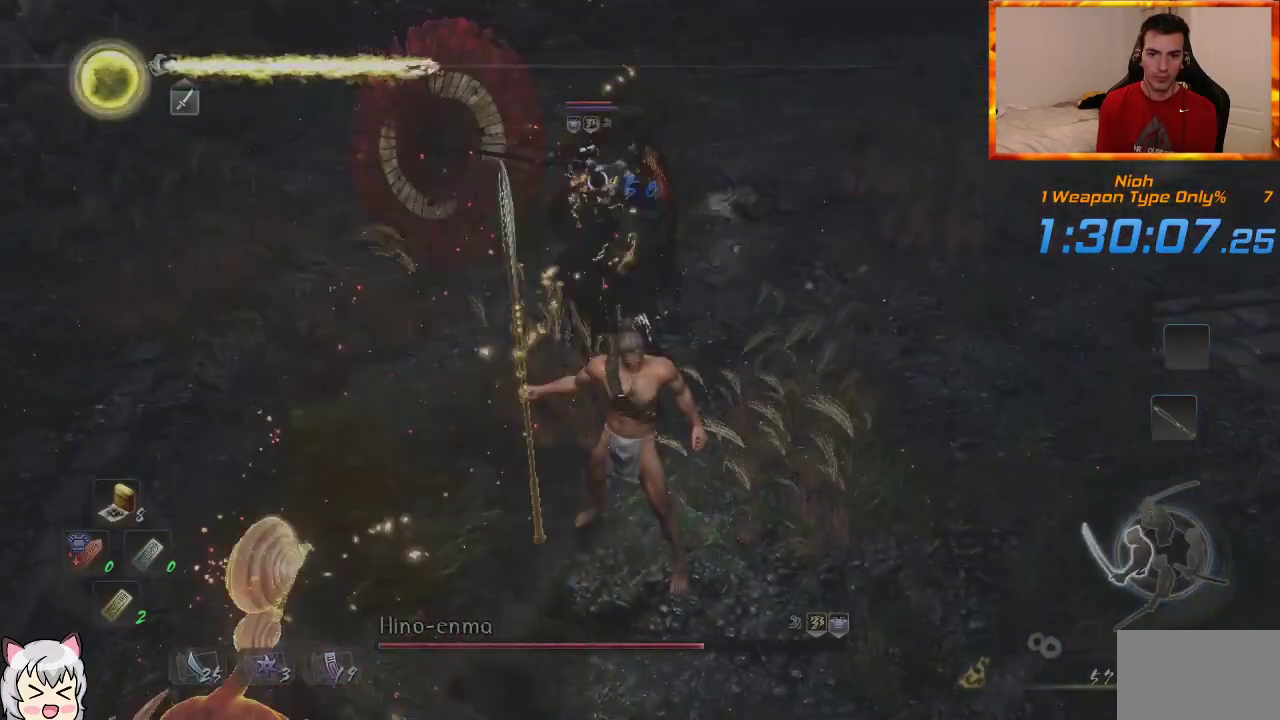
{"buttons": [], "left_stick": "up", "right_stick": "center", "events": []}
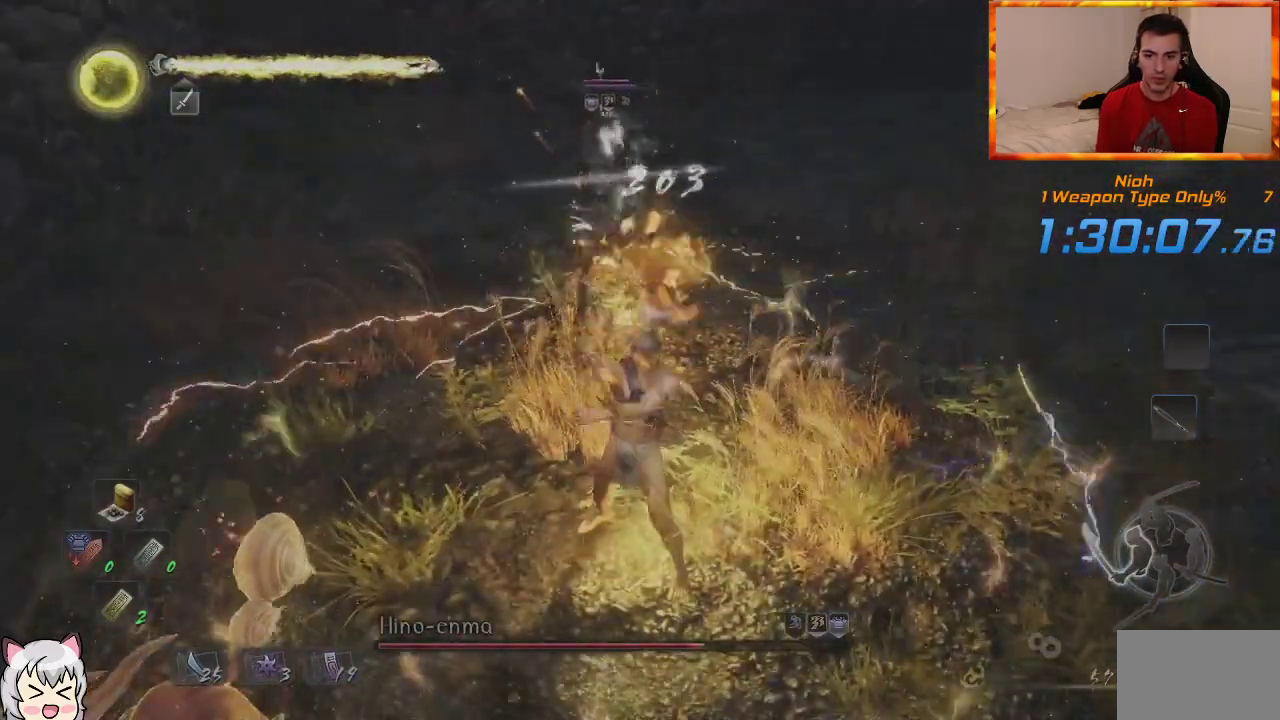
{"buttons": ["CROSS"], "left_stick": "up", "right_stick": "center", "events": [[267, "CROSS", "down"]]}
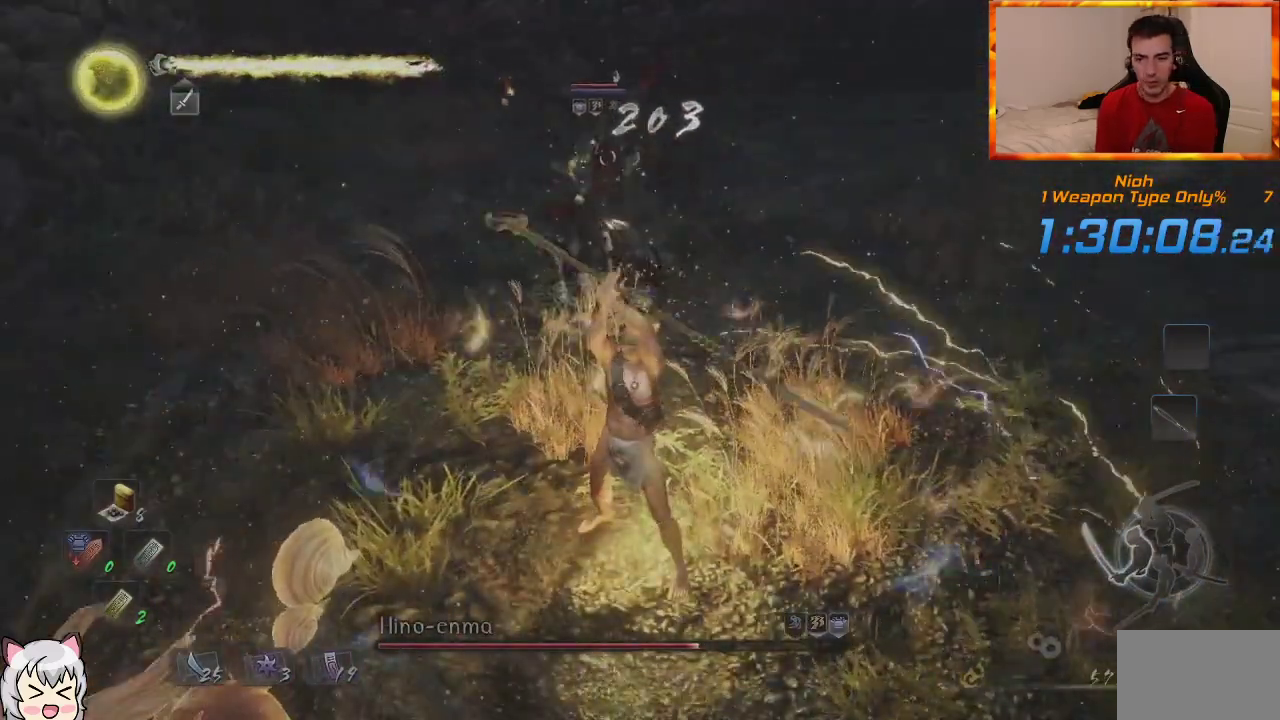
{"buttons": ["CROSS"], "left_stick": "up", "right_stick": "center", "events": []}
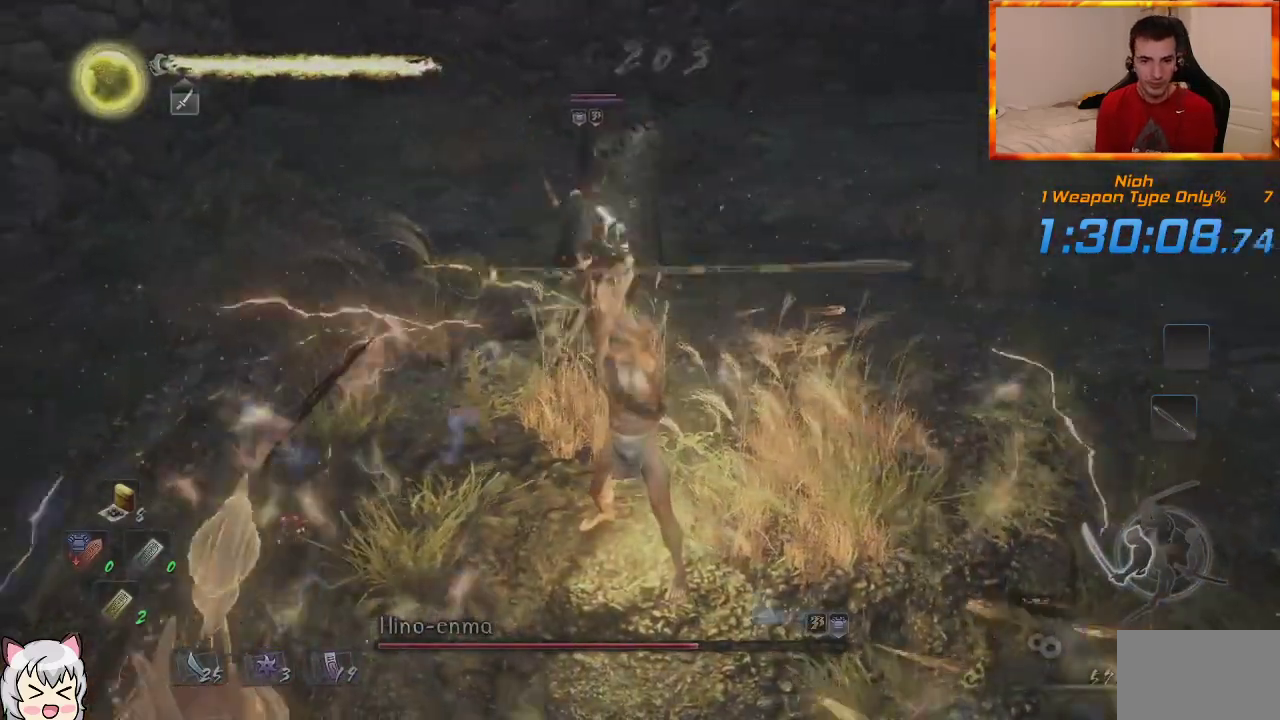
{"buttons": ["CROSS"], "left_stick": "up", "right_stick": "center", "events": []}
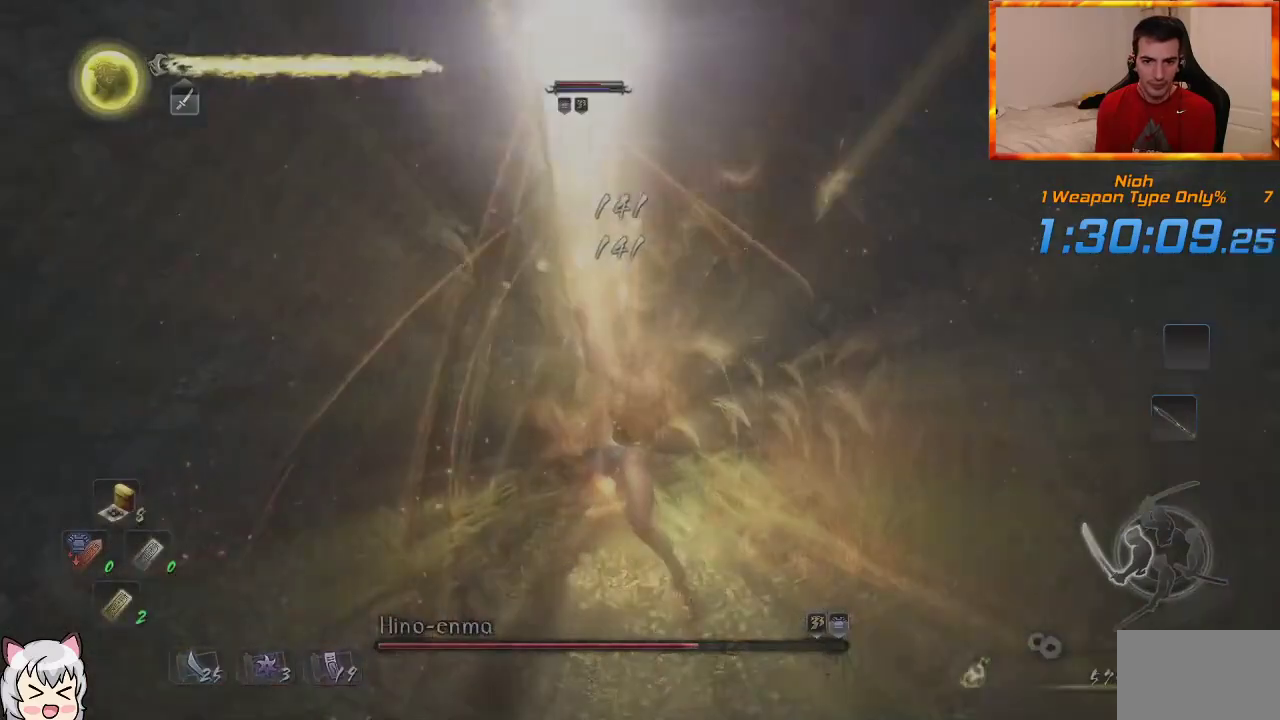
{"buttons": [], "left_stick": "up", "right_stick": "center", "events": [[483, "CROSS", "up"]]}
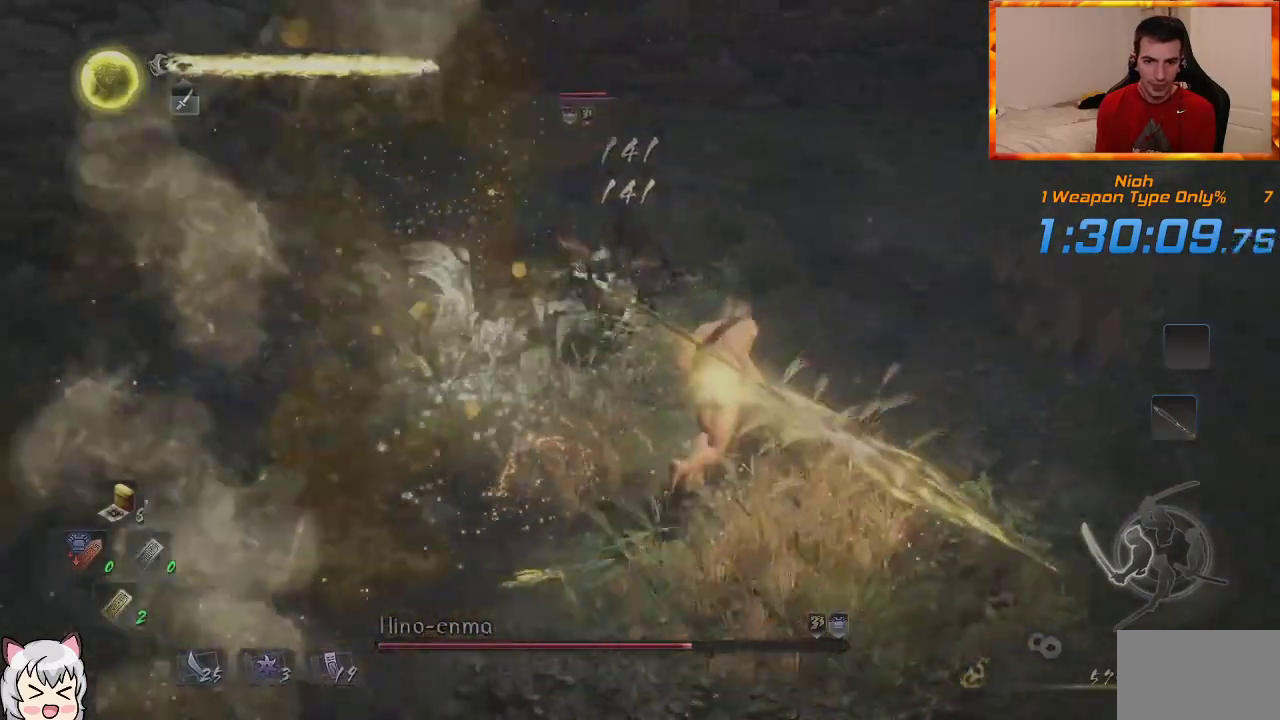
{"buttons": ["SQUARE"], "left_stick": "up", "right_stick": "center", "events": [[67, "SQUARE", "down"], [217, "SQUARE", "up"], [283, "SQUARE", "down"], [417, "SQUARE", "up"], [467, "SQUARE", "down"]]}
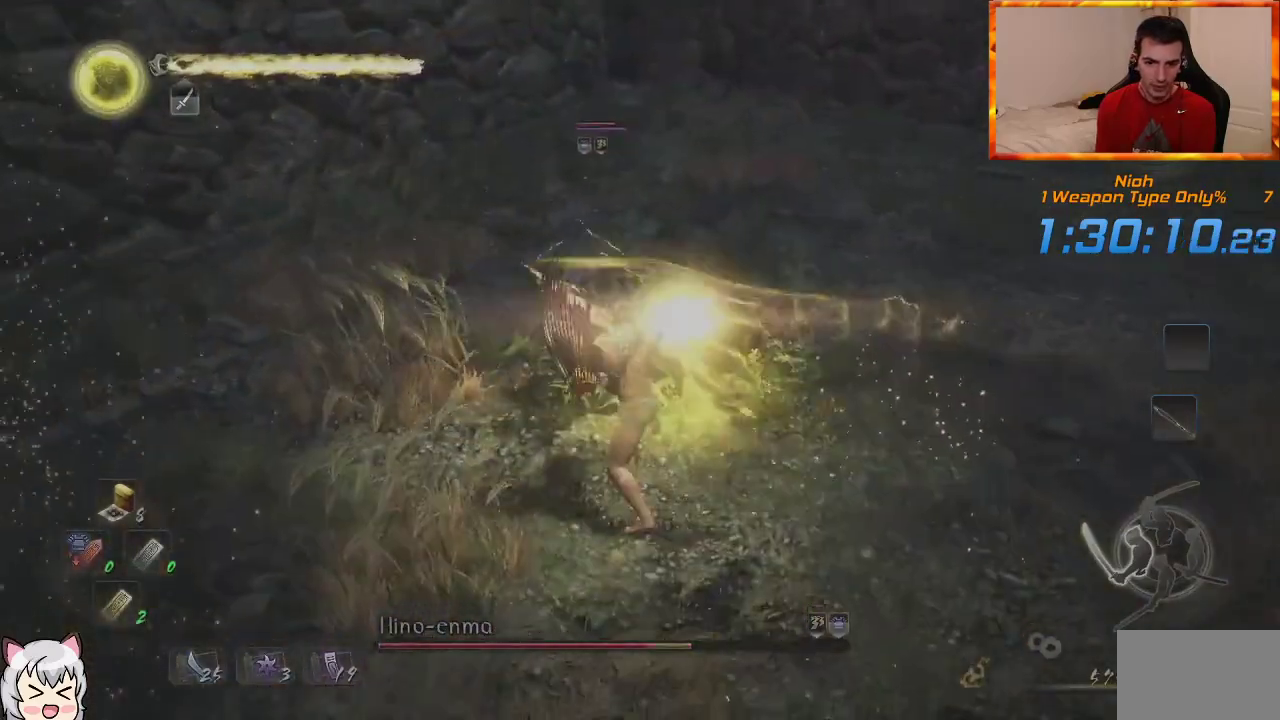
{"buttons": [], "left_stick": "up", "right_stick": "center", "events": [[100, "SQUARE", "up"], [167, "SQUARE", "down"], [283, "SQUARE", "up"], [367, "SQUARE", "down"], [500, "SQUARE", "up"]]}
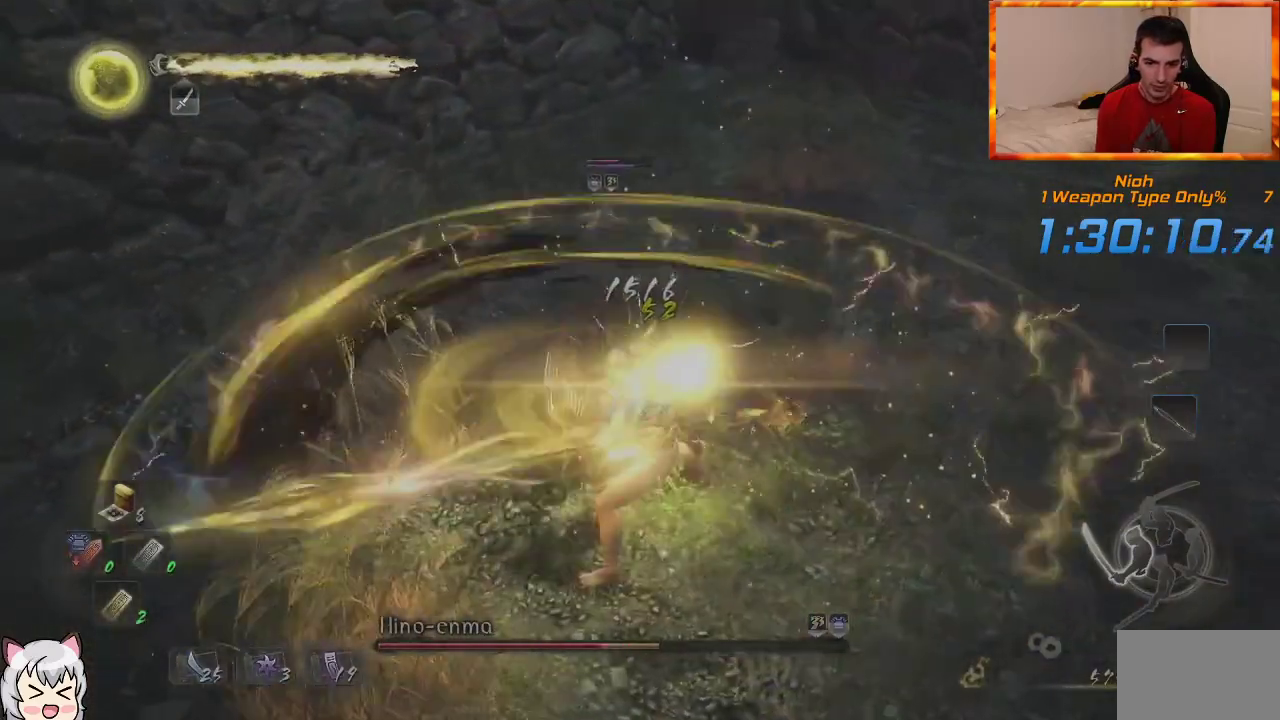
{"buttons": ["SQUARE"], "left_stick": "up", "right_stick": "center", "events": [[50, "SQUARE", "down"], [183, "SQUARE", "up"], [250, "SQUARE", "down"], [367, "SQUARE", "up"], [450, "SQUARE", "down"]]}
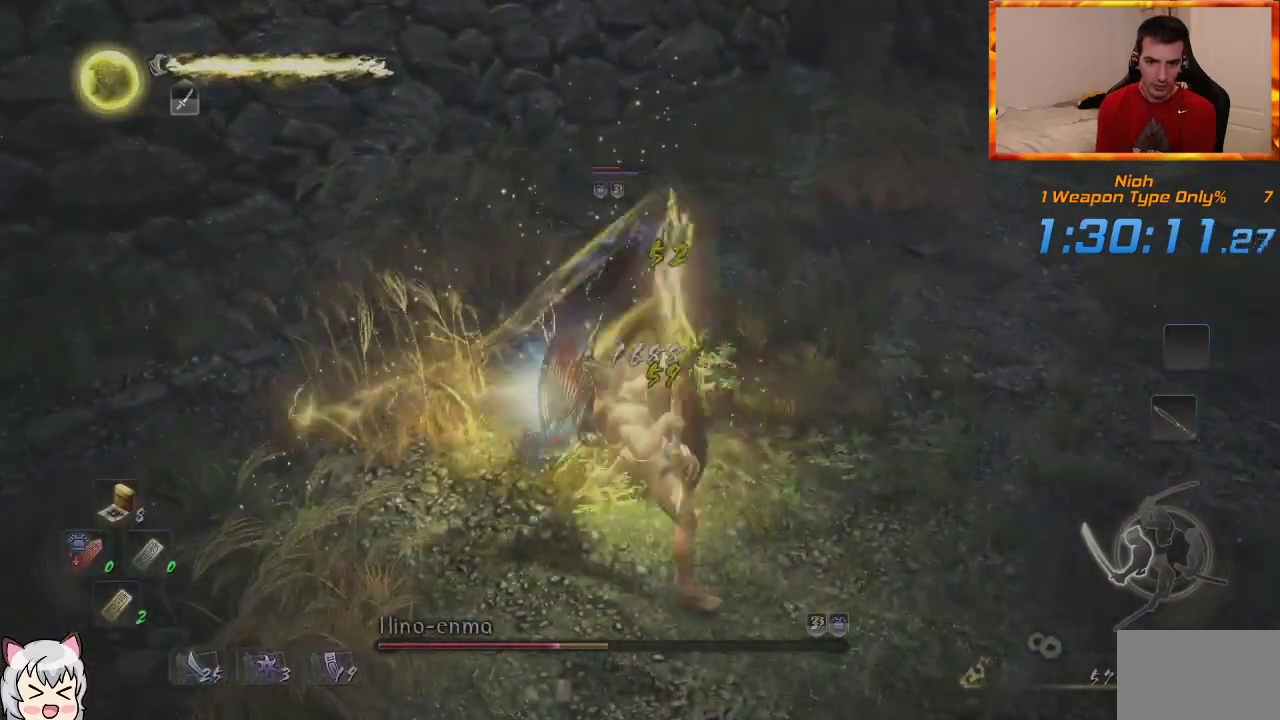
{"buttons": ["SQUARE"], "left_stick": "up", "right_stick": "center", "events": [[50, "SQUARE", "up"], [133, "SQUARE", "down"], [217, "SQUARE", "up"], [300, "SQUARE", "down"], [383, "SQUARE", "up"], [450, "SQUARE", "down"]]}
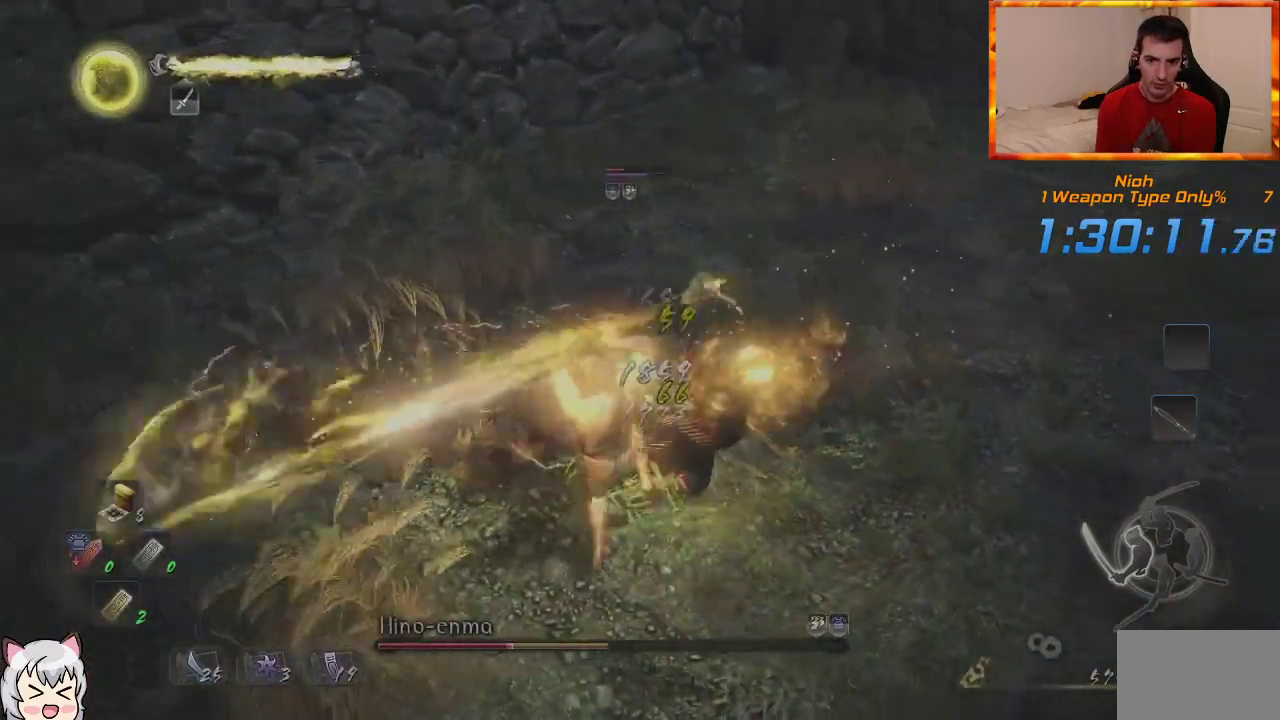
{"buttons": [], "left_stick": "down", "right_stick": "center", "events": [[67, "SQUARE", "up"], [100, "SQUARE", "down"], [150, "left_stick", "center"], [233, "SQUARE", "up"], [300, "left_stick", "down"]]}
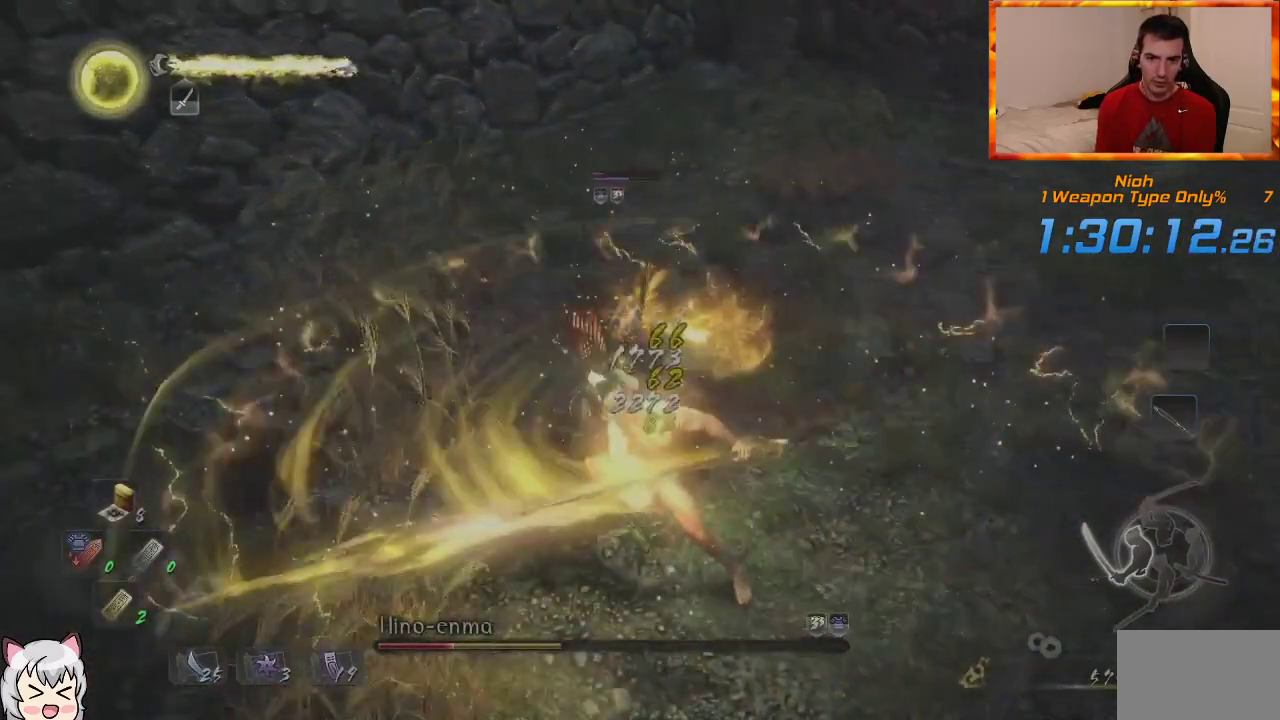
{"buttons": ["CROSS"], "left_stick": "down", "right_stick": "center", "events": [[133, "CROSS", "down"], [233, "CROSS", "up"], [300, "CROSS", "down"], [400, "CROSS", "up"], [450, "CROSS", "down"]]}
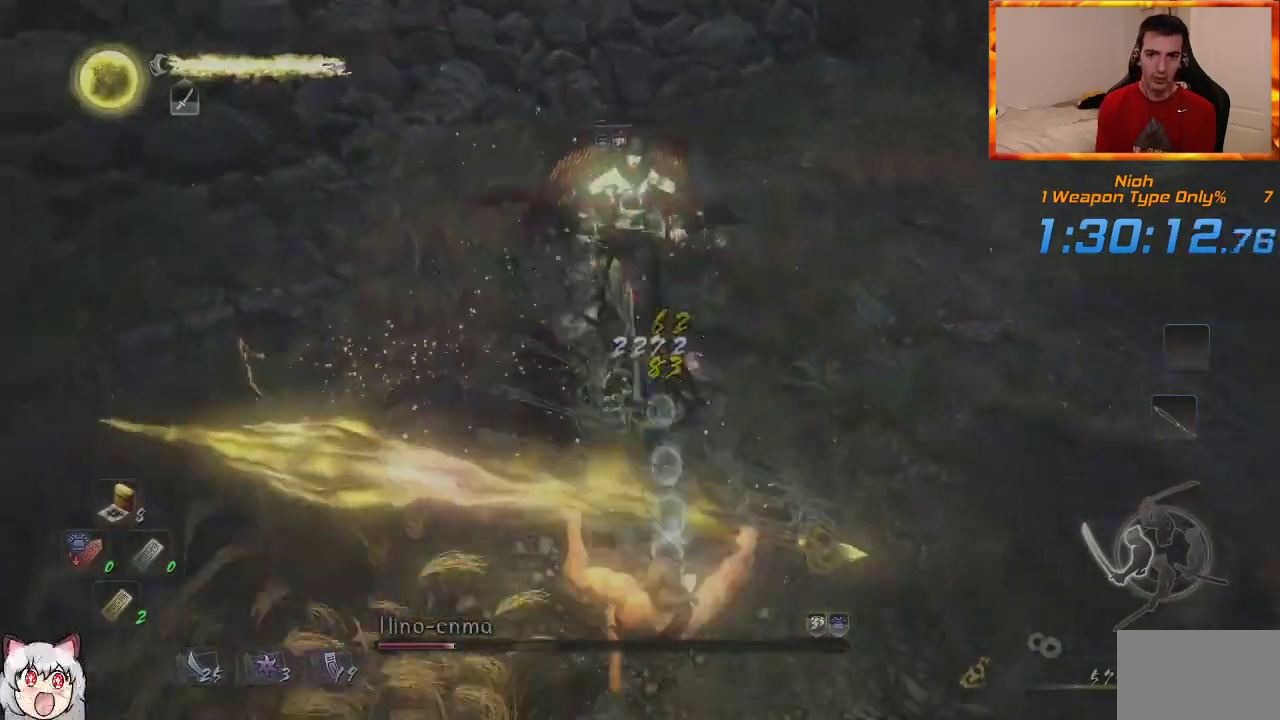
{"buttons": [], "left_stick": "up", "right_stick": "center", "events": [[50, "CROSS", "up"], [100, "CROSS", "down"], [233, "CROSS", "up"], [283, "left_stick", "left"], [383, "left_stick", "up"]]}
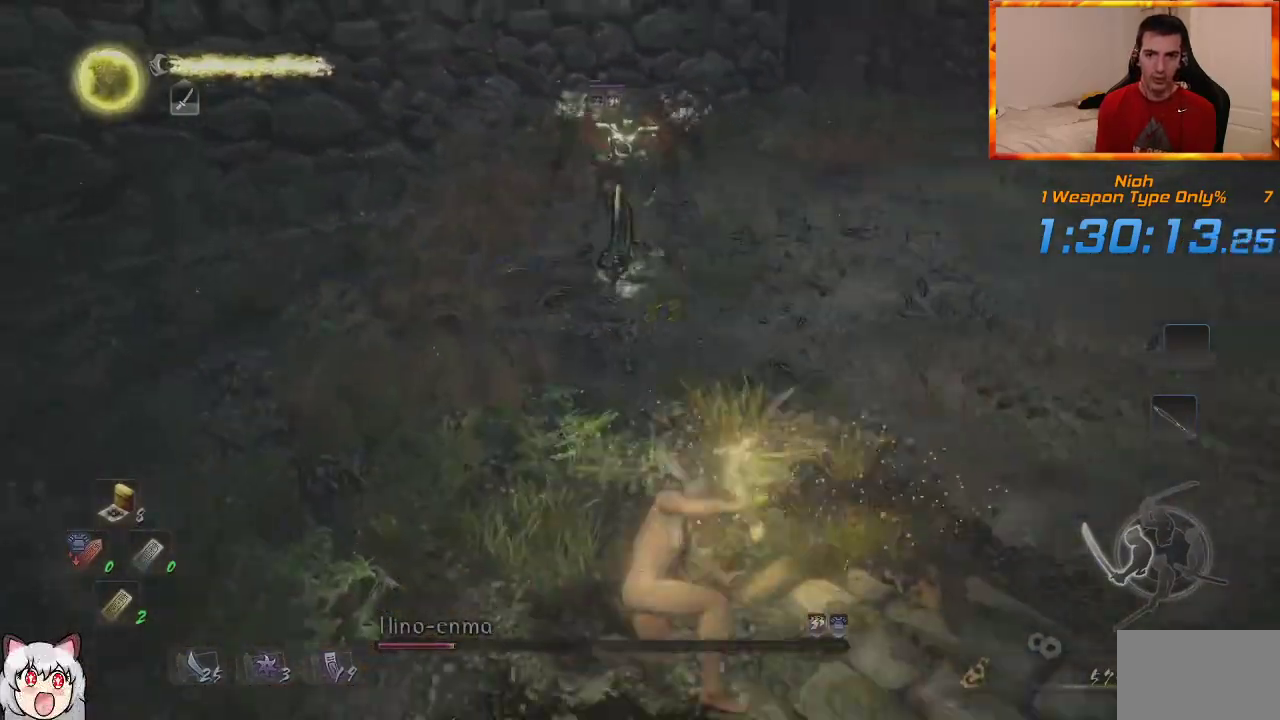
{"buttons": ["TRIANGLE"], "left_stick": "up", "right_stick": "center", "events": [[250, "TRIANGLE", "down"], [383, "TRIANGLE", "up"], [433, "TRIANGLE", "down"]]}
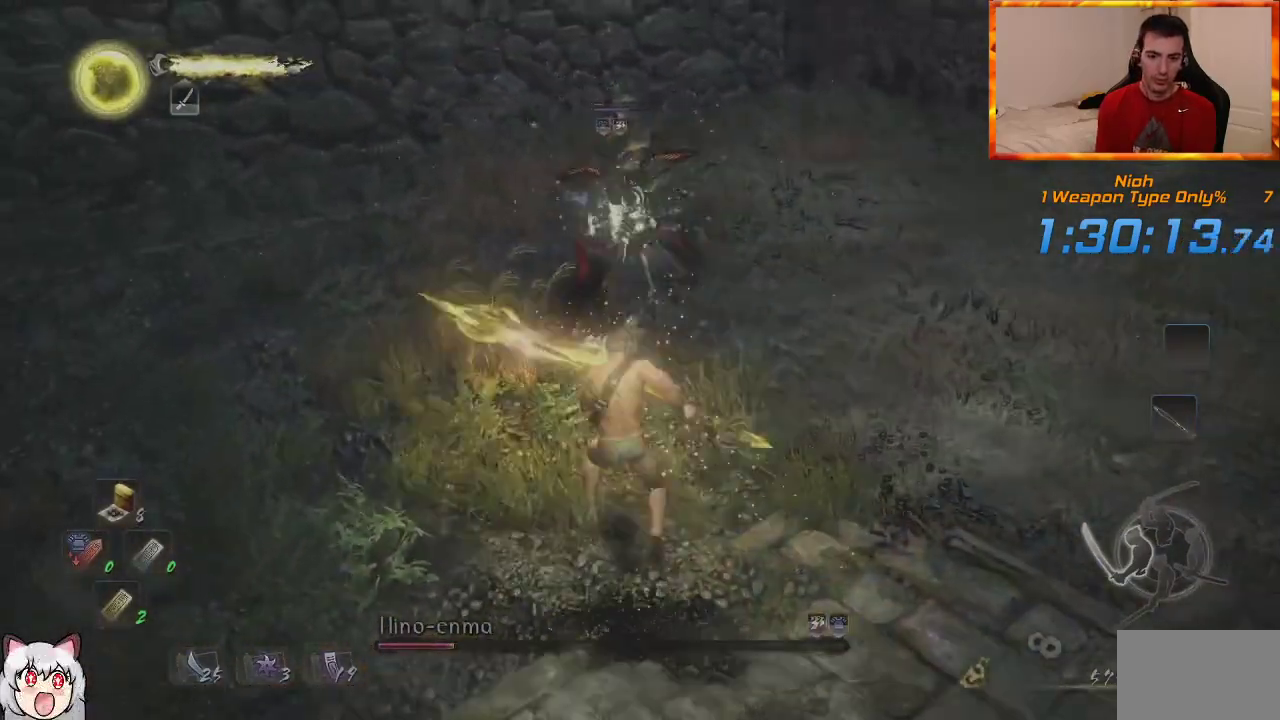
{"buttons": [], "left_stick": "center", "right_stick": "center", "events": [[50, "TRIANGLE", "up"], [467, "left_stick", "center"]]}
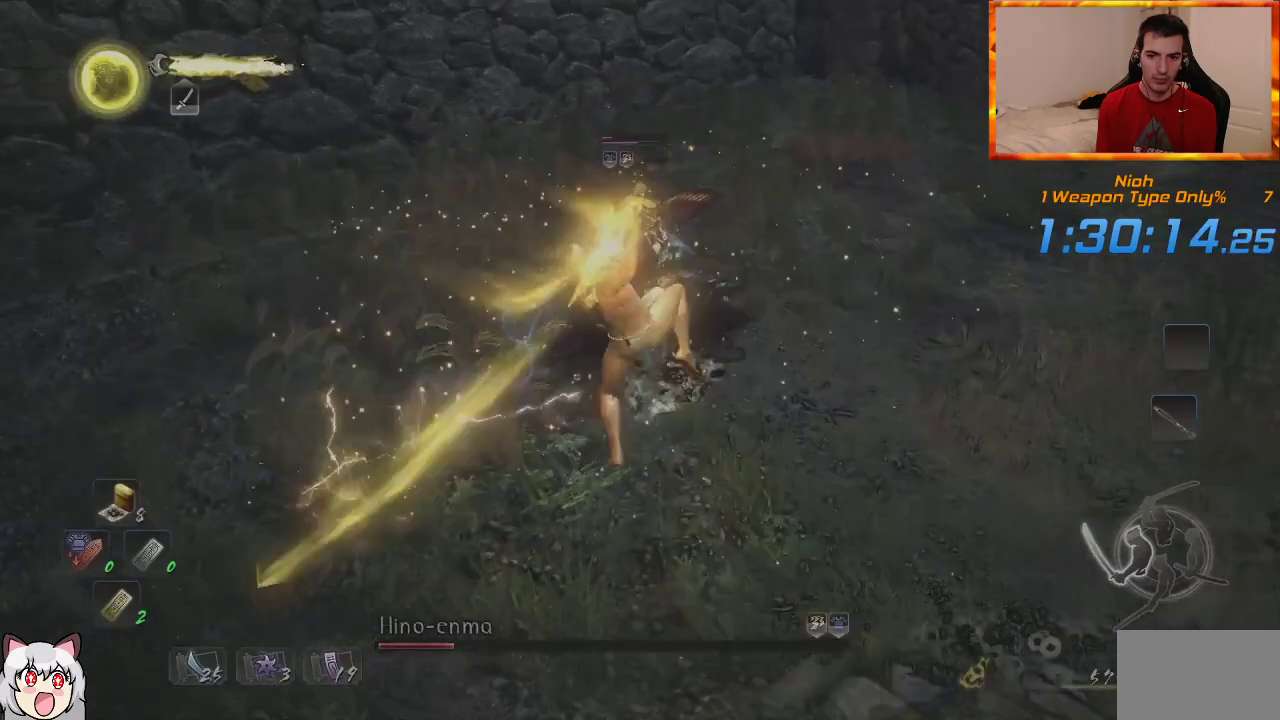
{"buttons": [], "left_stick": "center", "right_stick": "center", "events": []}
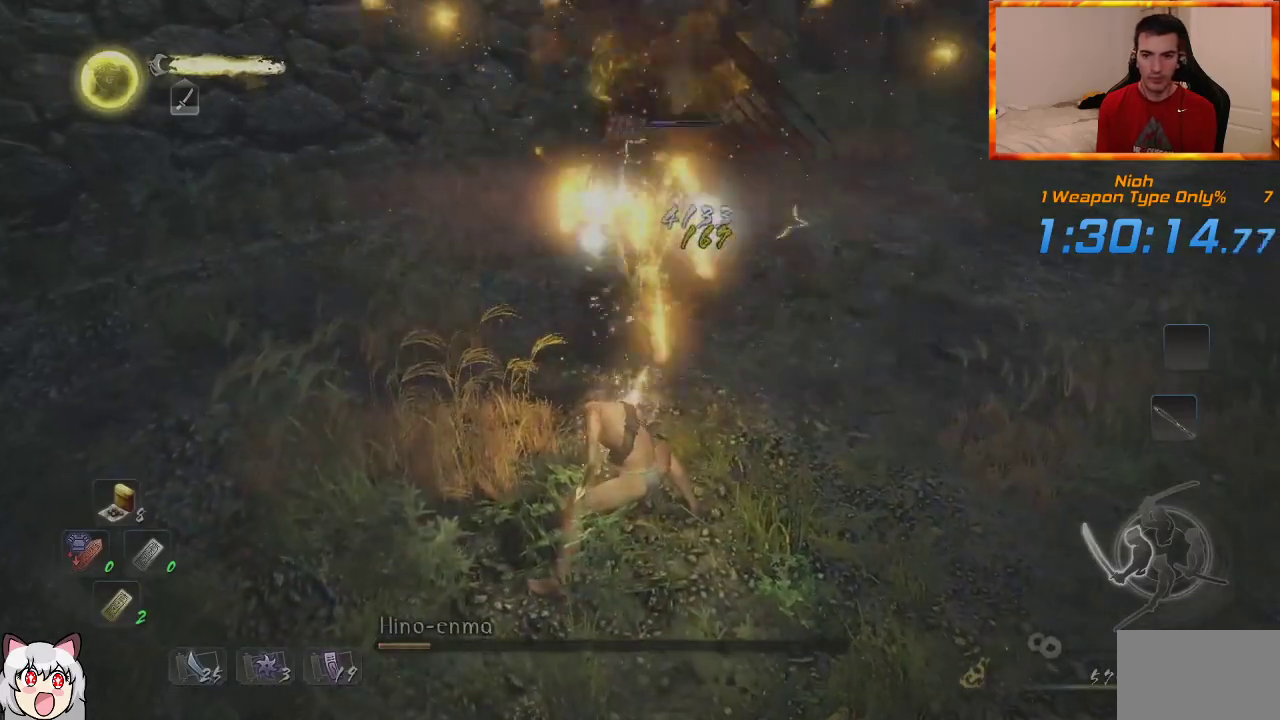
{"buttons": ["R1"], "left_stick": "center", "right_stick": "center", "events": [[200, "R1", "down"]]}